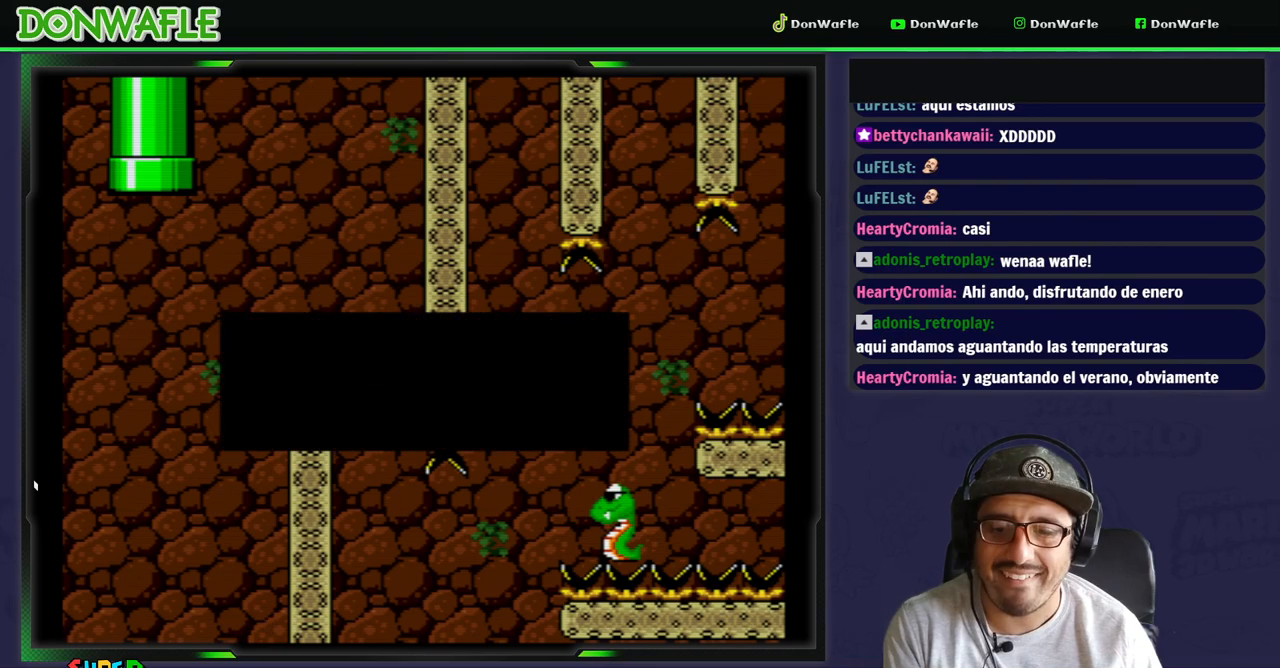
Gameplay with a controller (Nintendo layout); each line is a JSON object with the inputs held at the frame after it (dt_ms = milliseconds from this image to that frame). "events" lists button and stick changes between this image and that frame as [ms after this image, input, new state], when the widget could be followed in between. Not read: L3 R3.
{"dt_ms": 500, "buttons": ["Y"], "events": [[67, "A", "up"], [117, "A", "down"], [183, "A", "up"], [283, "Y", "down"]]}
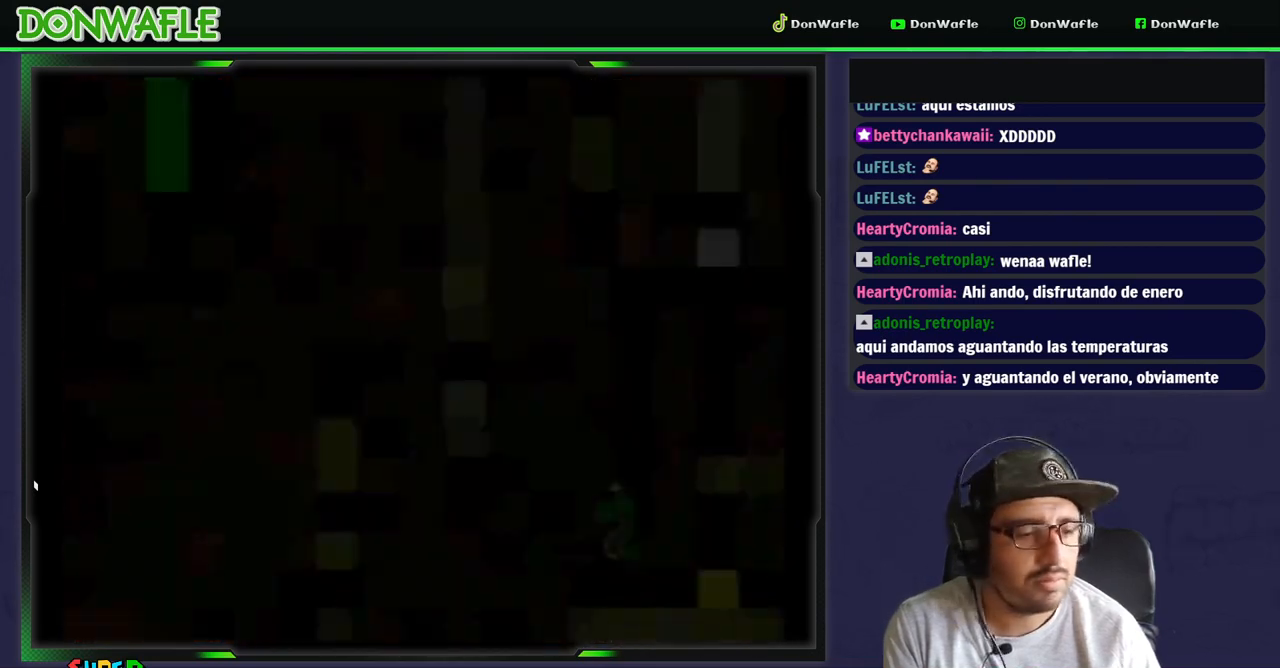
{"dt_ms": 500, "buttons": ["Y"], "events": []}
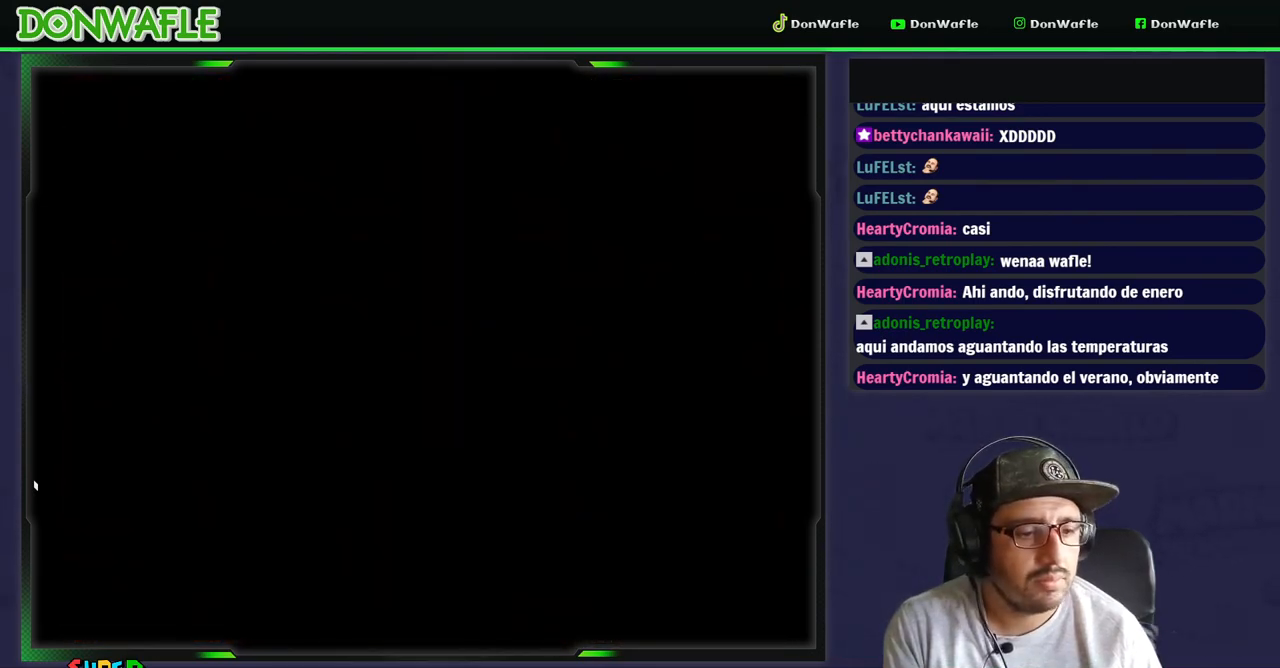
{"dt_ms": 500, "buttons": ["Y"], "events": []}
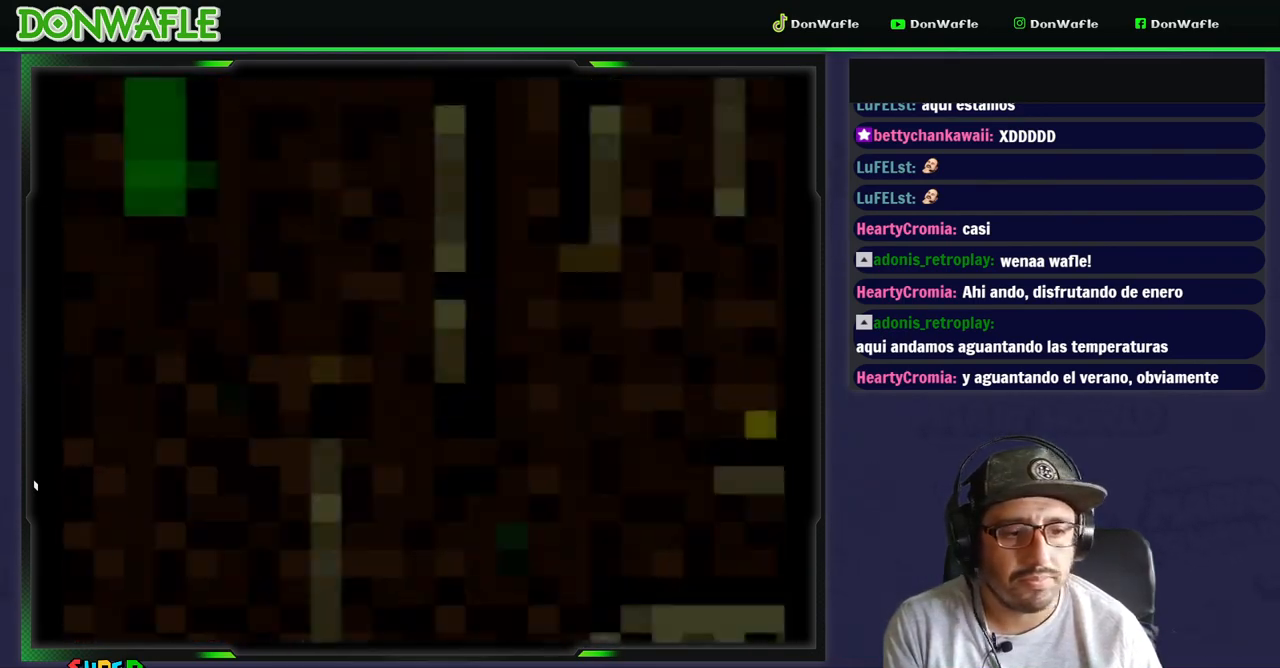
{"dt_ms": 500, "buttons": ["Y"], "events": []}
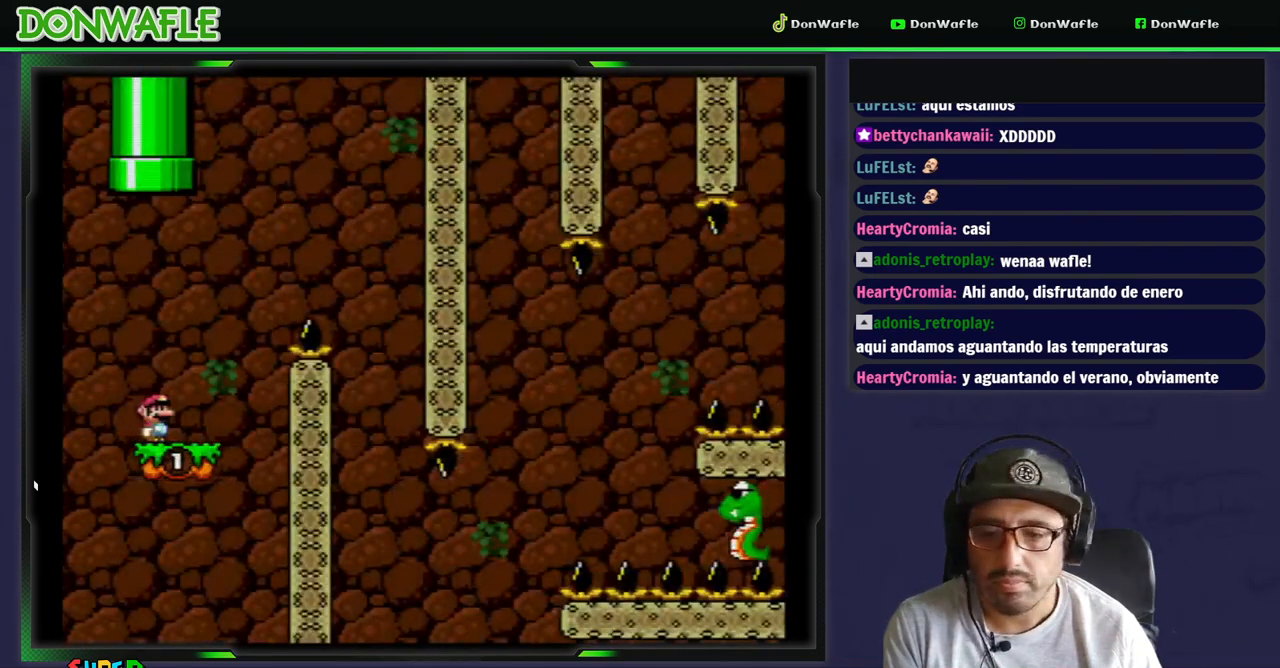
{"dt_ms": 500, "buttons": ["B", "Y", "DPAD_RIGHT"], "events": [[17, "DPAD_RIGHT", "down"], [133, "B", "down"]]}
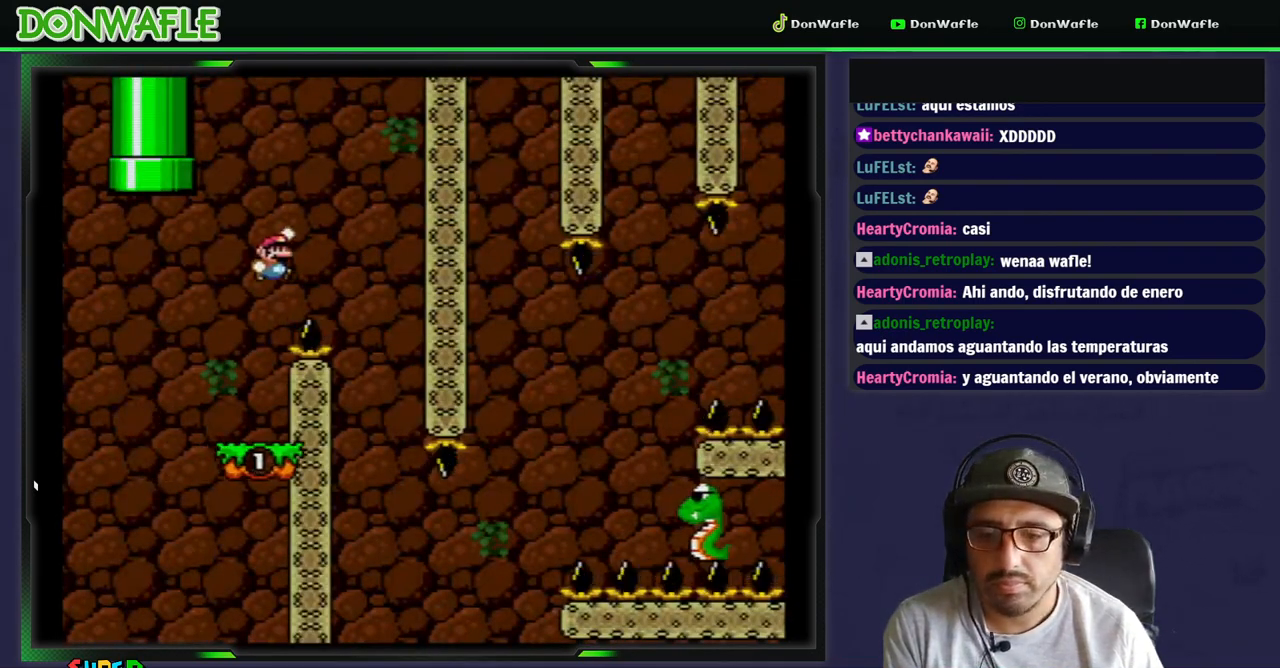
{"dt_ms": 1000, "buttons": ["B", "Y", "DPAD_RIGHT"]}
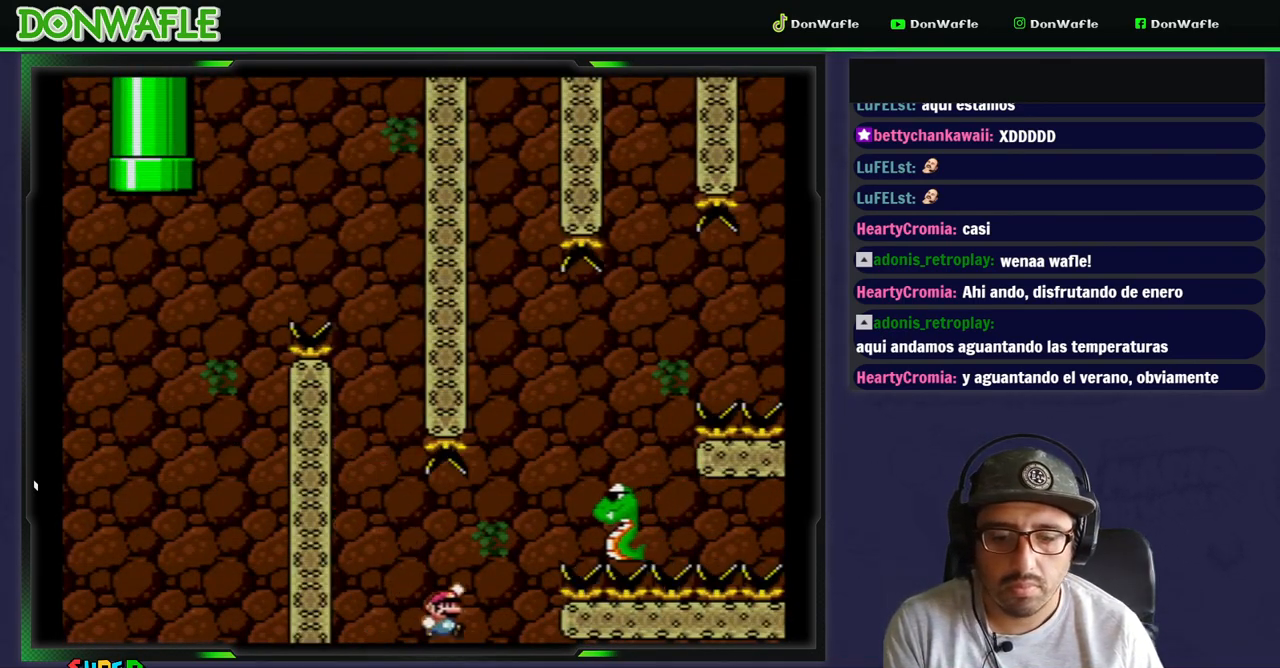
{"dt_ms": 500, "buttons": ["B", "Y", "DPAD_RIGHT"], "events": [[117, "DPAD_RIGHT", "up"], [217, "DPAD_LEFT", "down"], [267, "DPAD_UP", "down"], [317, "DPAD_LEFT", "up"], [317, "DPAD_RIGHT", "down"], [317, "DPAD_UP", "up"]]}
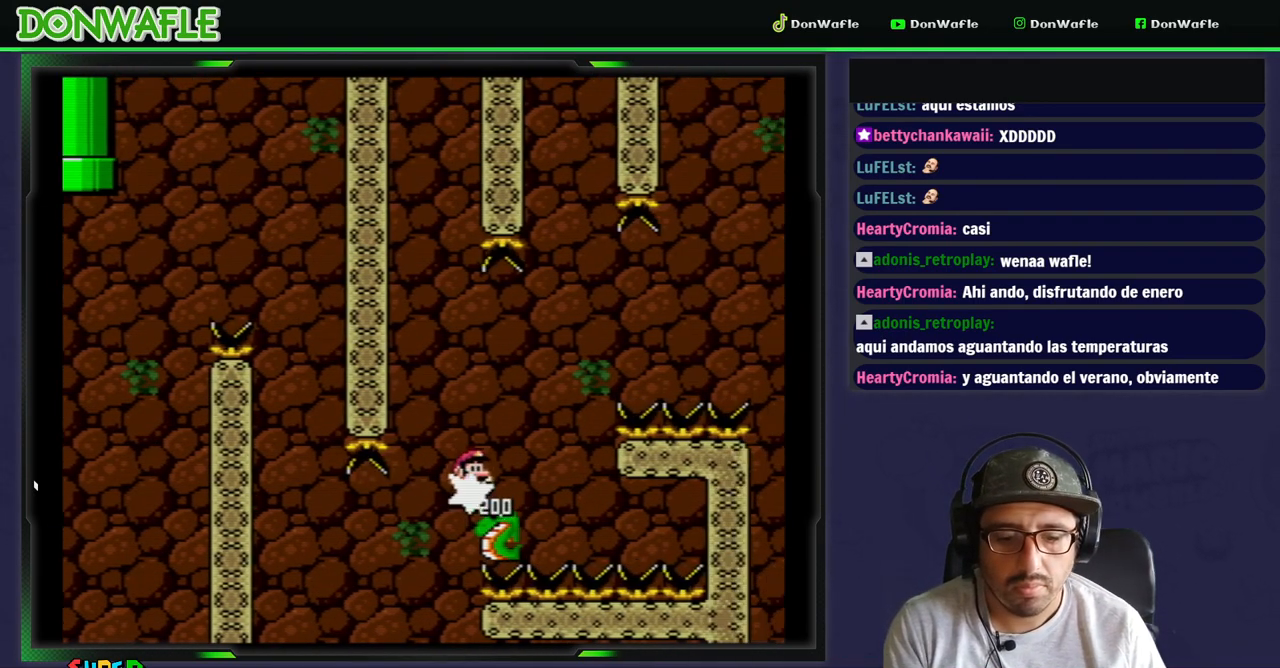
{"dt_ms": 500, "buttons": ["B", "Y", "DPAD_RIGHT"], "events": []}
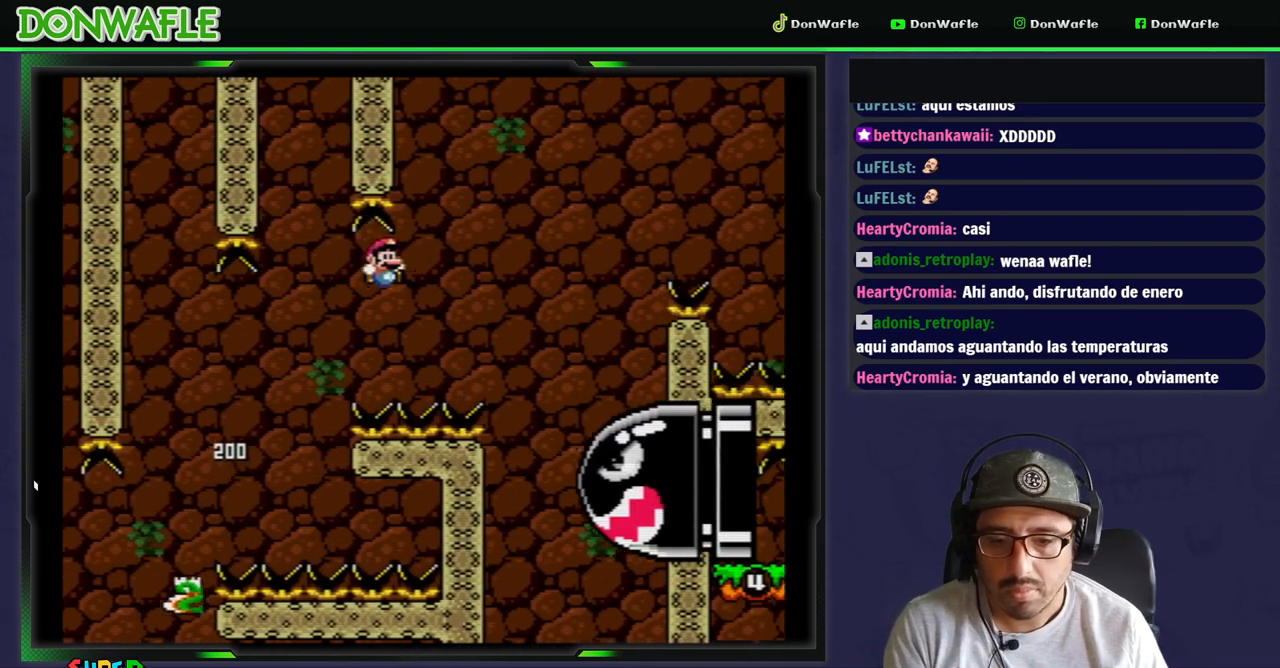
{"dt_ms": 500, "buttons": ["B", "Y", "DPAD_RIGHT"], "events": []}
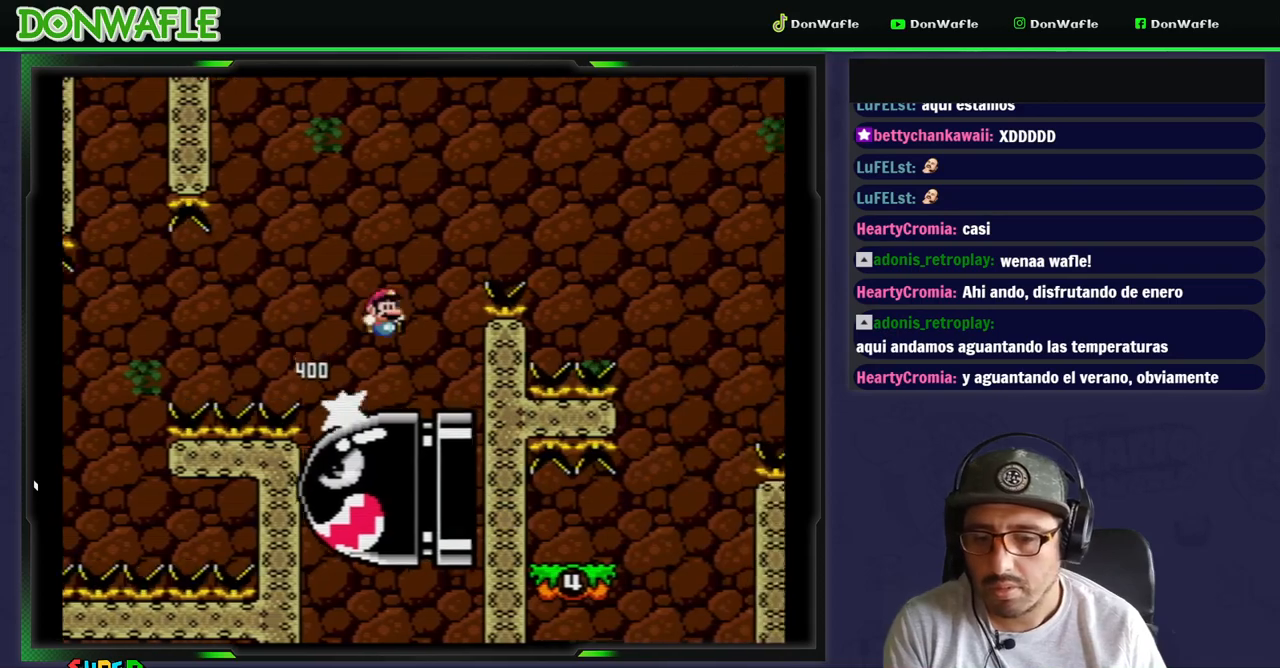
{"dt_ms": 500, "buttons": ["B", "Y", "DPAD_RIGHT"], "events": []}
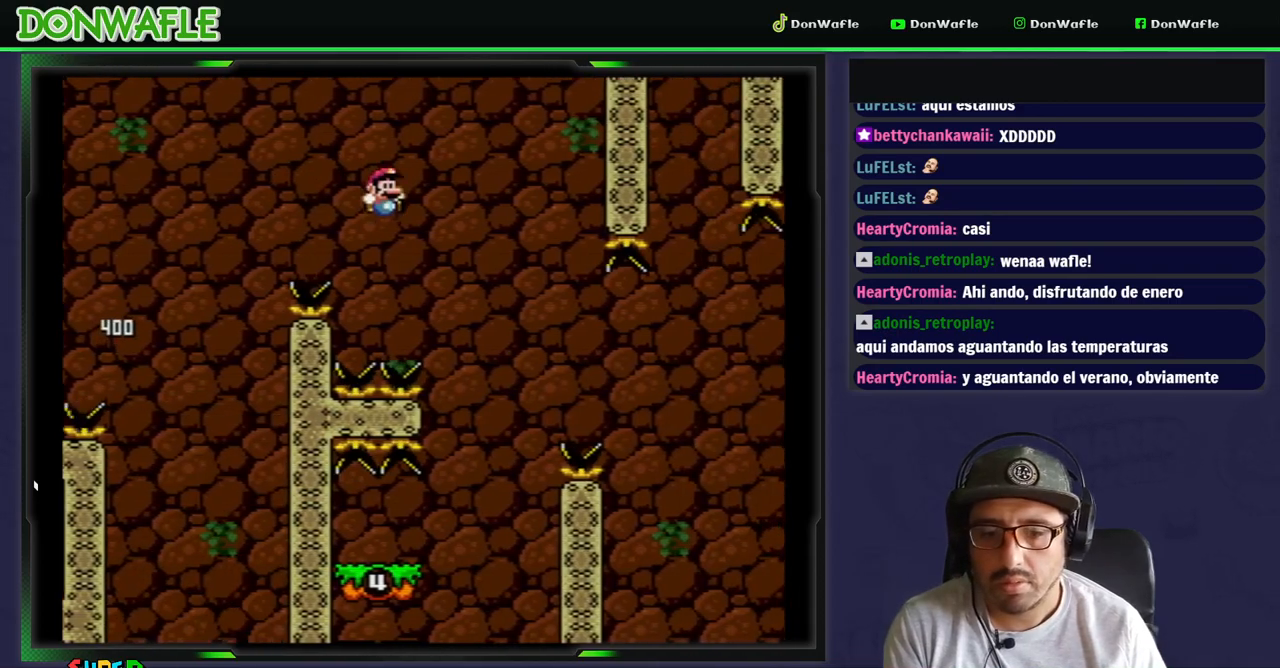
{"dt_ms": 500, "buttons": ["Y", "DPAD_LEFT"], "events": [[17, "DPAD_RIGHT", "up"], [67, "B", "up"], [150, "DPAD_LEFT", "down"]]}
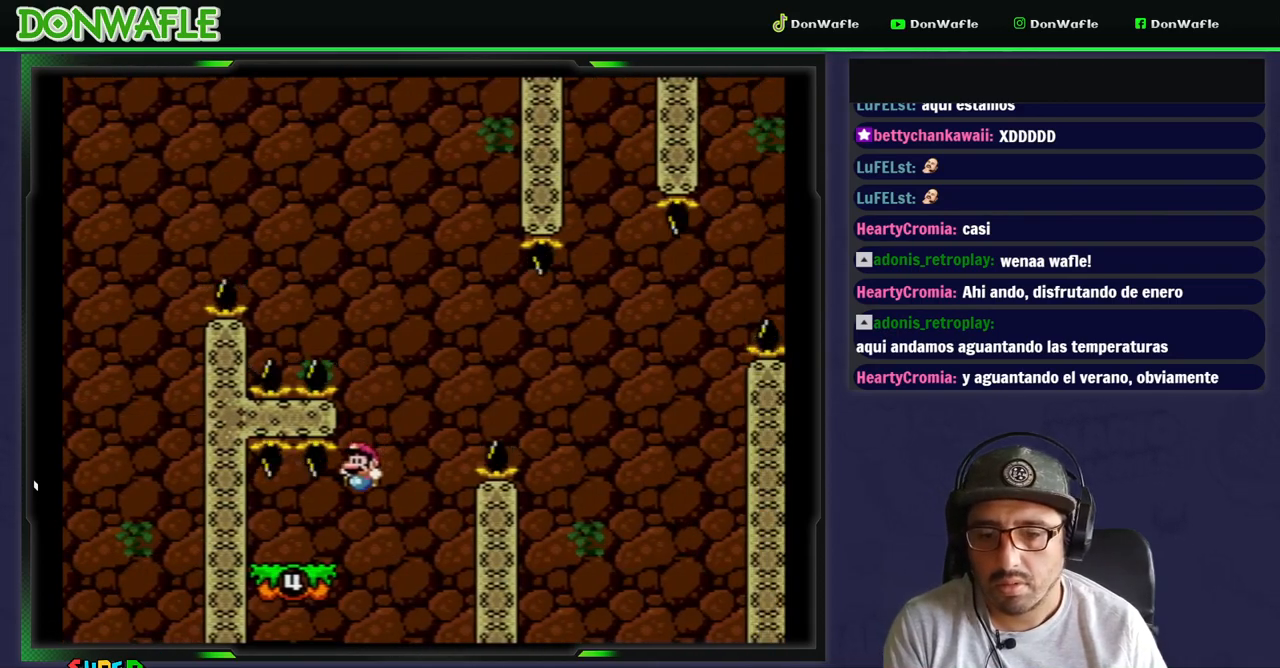
{"dt_ms": 500, "buttons": ["Y", "DPAD_RIGHT"], "events": [[267, "DPAD_RIGHT", "down"], [283, "DPAD_LEFT", "up"]]}
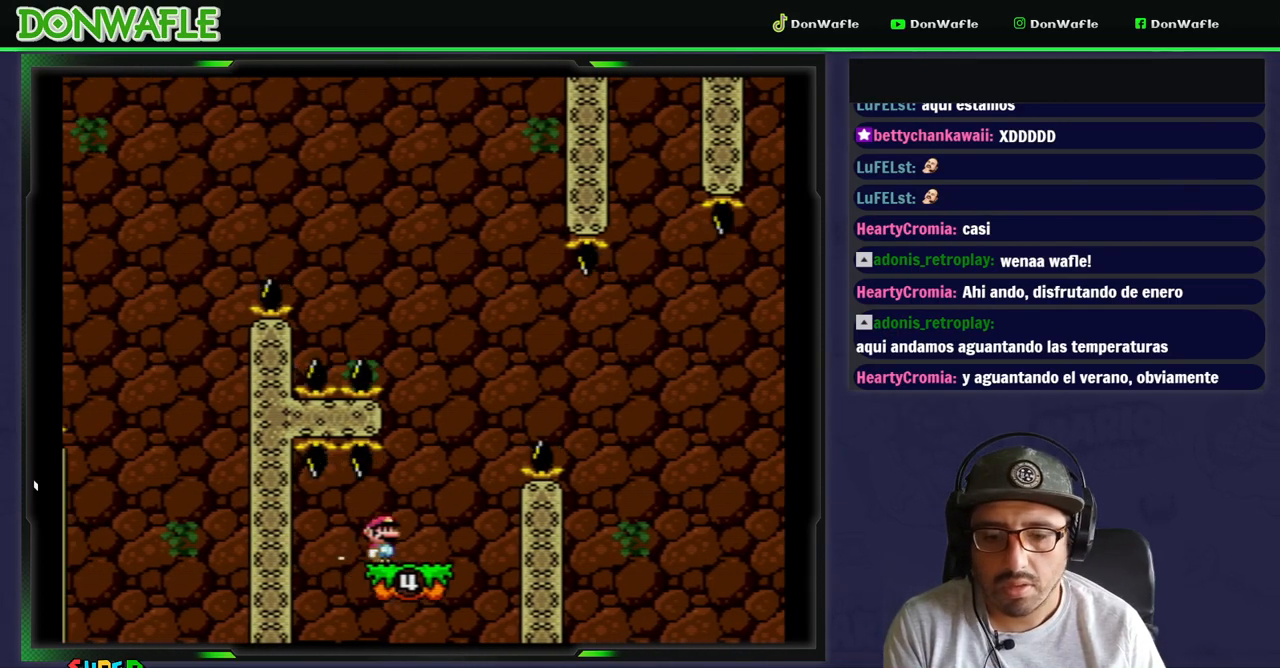
{"dt_ms": 500, "buttons": ["B", "Y", "DPAD_RIGHT"], "events": [[17, "B", "down"]]}
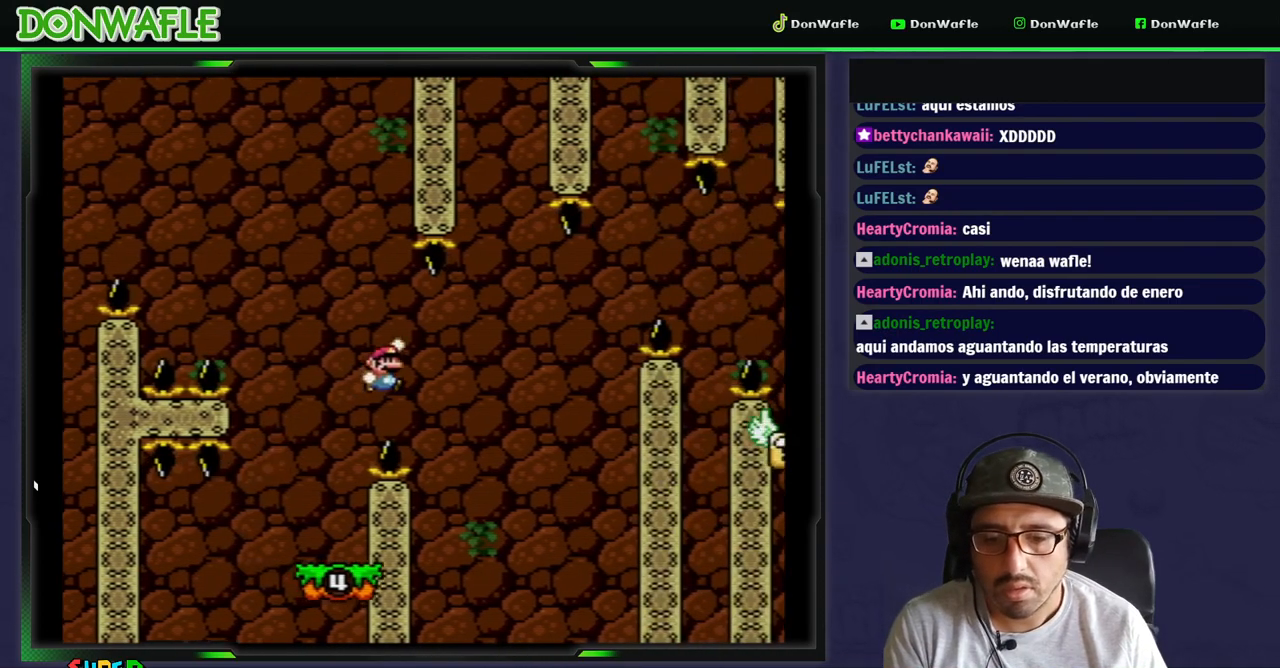
{"dt_ms": 500, "buttons": ["Y", "DPAD_LEFT"], "events": [[83, "DPAD_RIGHT", "up"], [133, "DPAD_LEFT", "down"], [500, "B", "up"]]}
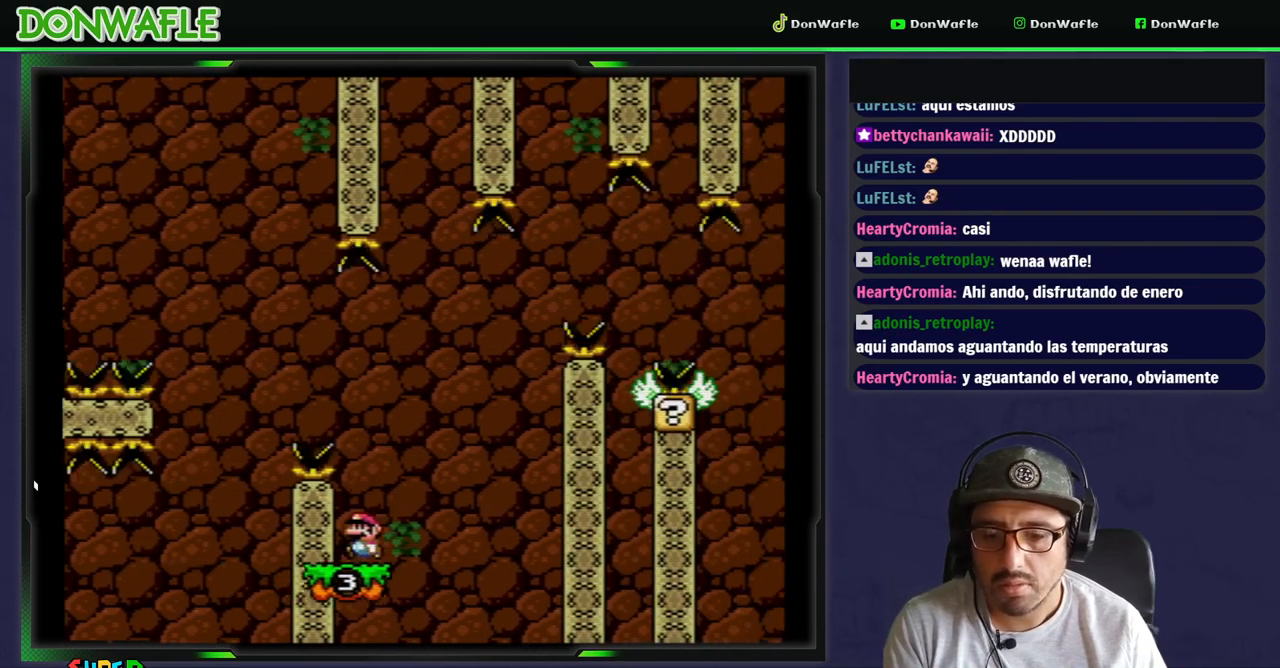
{"dt_ms": 500, "buttons": ["B", "Y", "DPAD_RIGHT"], "events": [[33, "DPAD_LEFT", "up"], [117, "DPAD_RIGHT", "down"], [217, "DPAD_RIGHT", "up"], [383, "B", "down"], [433, "DPAD_RIGHT", "down"]]}
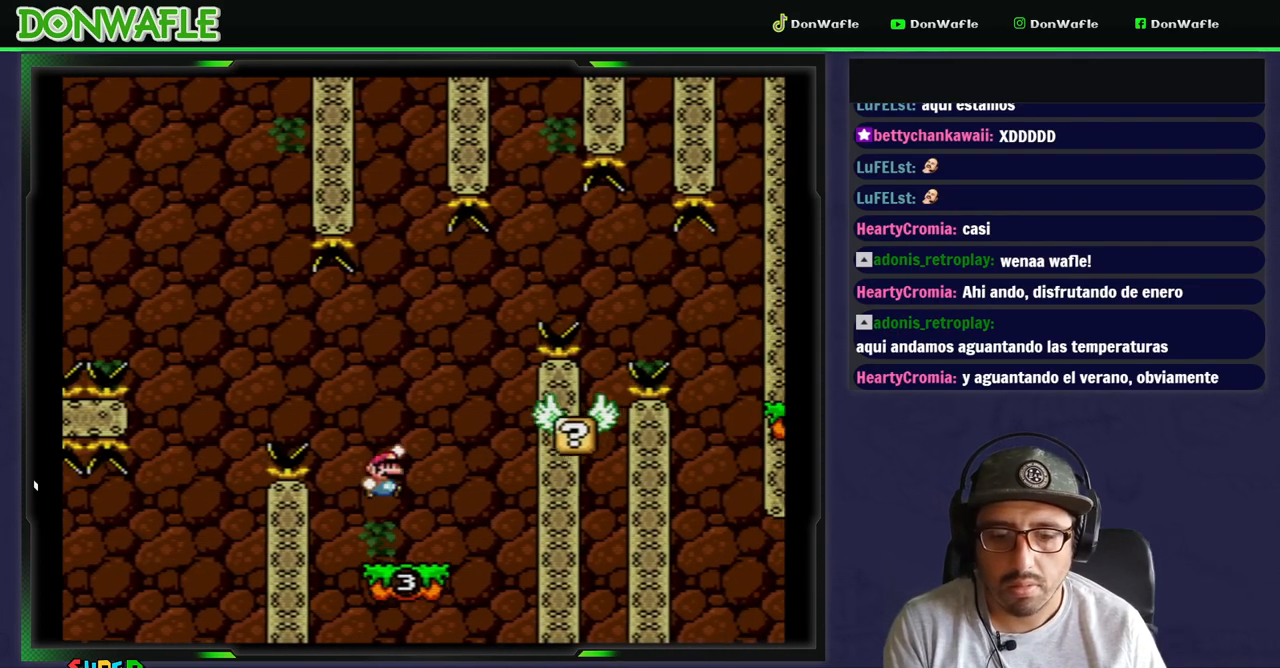
{"dt_ms": 500, "buttons": ["Y"], "events": [[267, "DPAD_RIGHT", "up"], [367, "B", "up"], [367, "DPAD_LEFT", "down"], [500, "DPAD_LEFT", "up"]]}
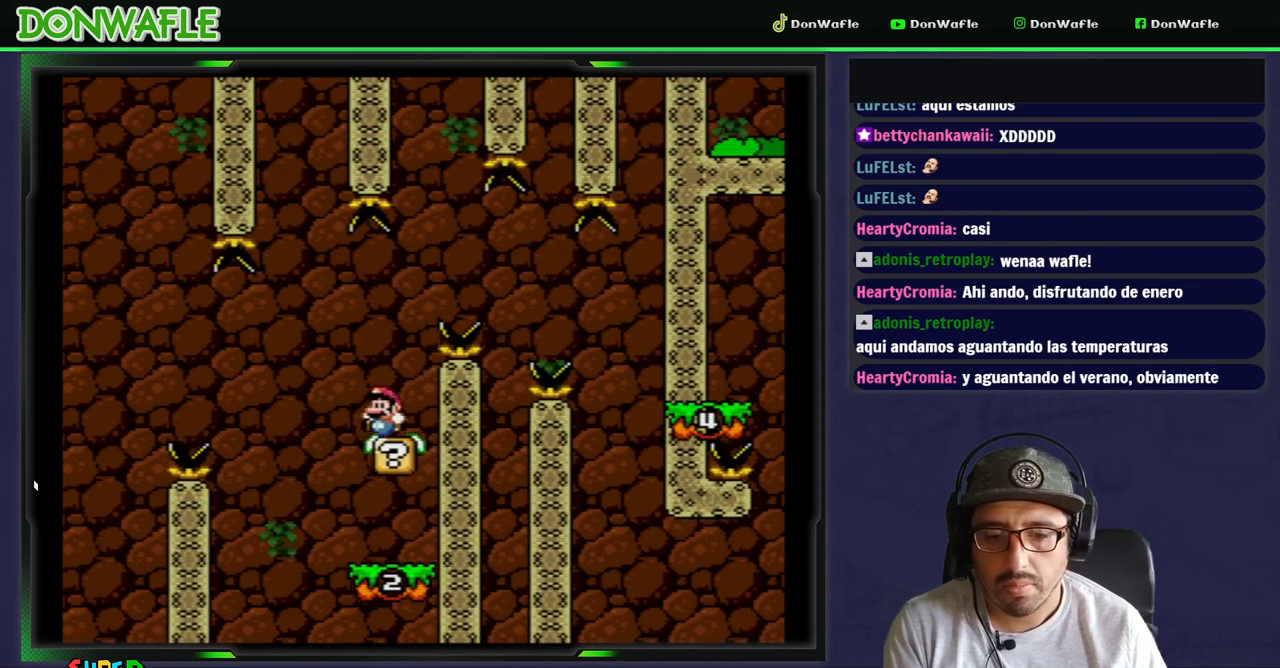
{"dt_ms": 500, "buttons": ["B", "Y", "DPAD_RIGHT"], "events": [[17, "DPAD_RIGHT", "down"], [183, "B", "down"]]}
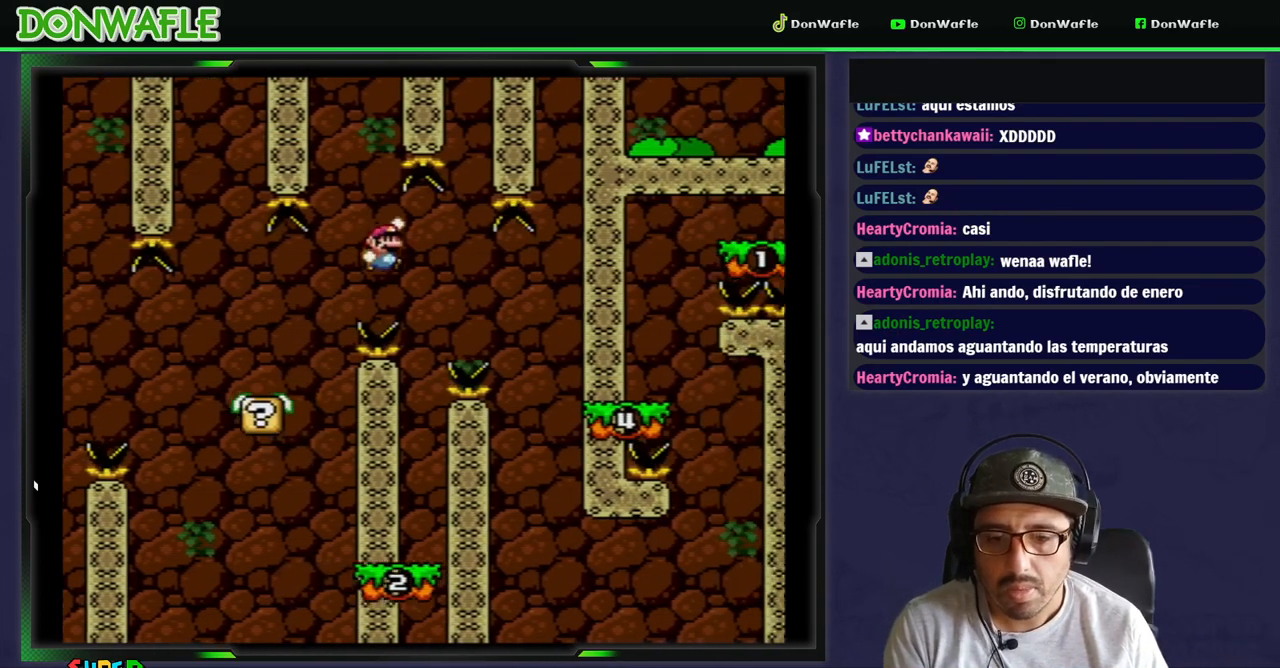
{"dt_ms": 500, "buttons": ["Y", "DPAD_LEFT"], "events": [[367, "B", "up"], [417, "DPAD_LEFT", "down"], [433, "DPAD_RIGHT", "up"]]}
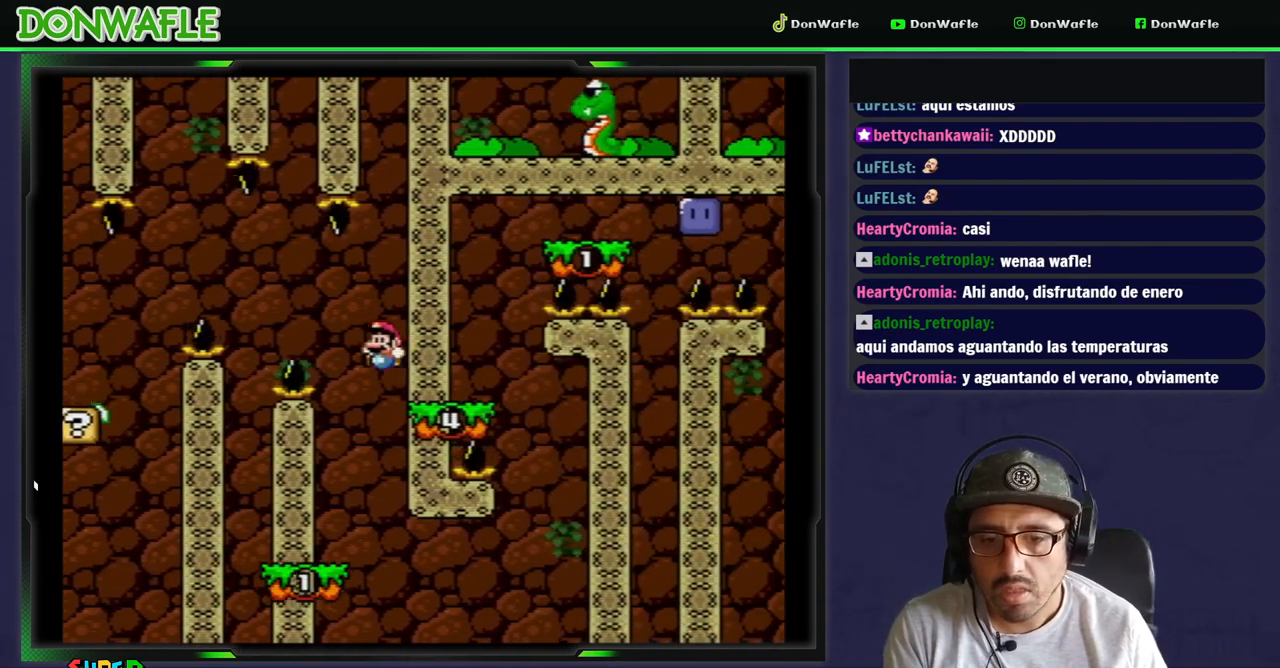
{"dt_ms": 500, "buttons": ["Y", "DPAD_RIGHT"], "events": [[150, "DPAD_LEFT", "up"], [467, "DPAD_RIGHT", "down"]]}